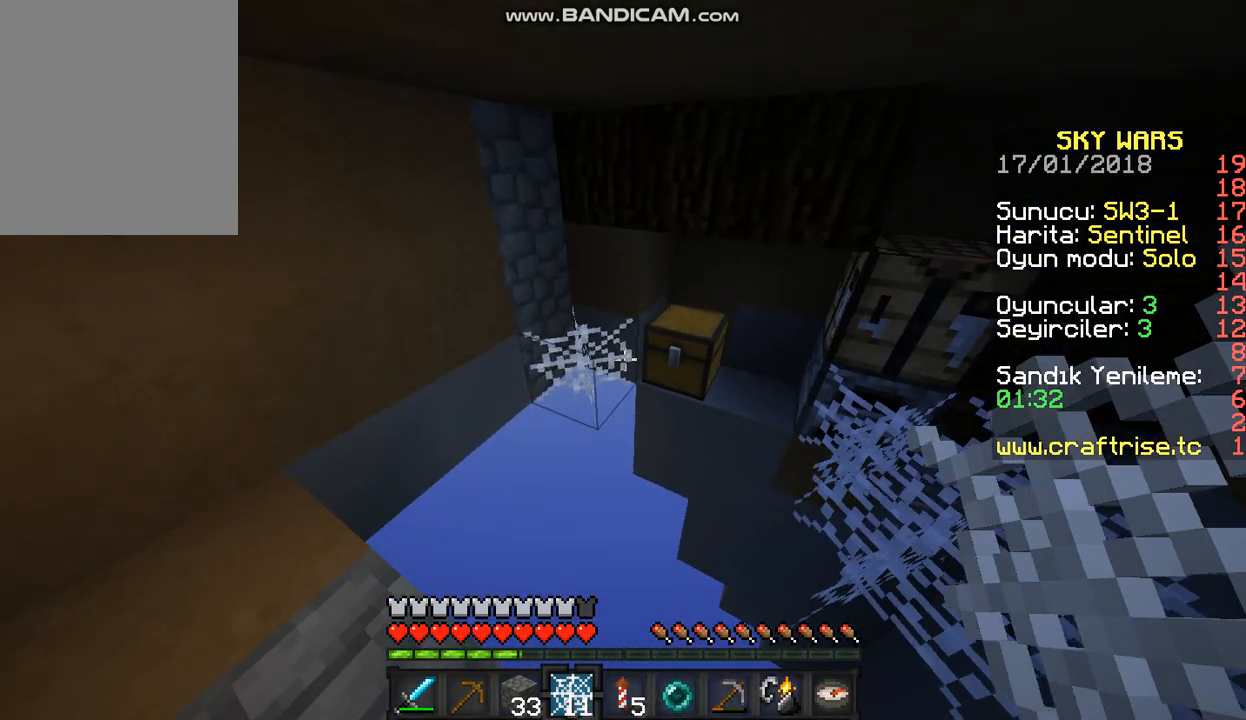
Gameplay with keyboard and mouse; each line is a JSON object with the keys and mouse buttons held at the frame after it. "events" lists presses ("down") and releases ("up") of "a", "d", "s", "w", "mouse_left" and "mouse_right" between this image and that frame as [ms after this image, input, new state], when the widget could be followed in between. "mouse_left", "mouse_right" = the "left", "right" buttons of the "mouse" list. No other keys are recorded. Fast repeated clicks can show as one long hold. Mouse movement is not recorded.
{"keys": ["d", "s"], "mouse": [], "events": [[133, "d", "up"], [133, "mouse_right", "down"], [267, "mouse_right", "up"], [300, "d", "down"], [300, "s", "down"]]}
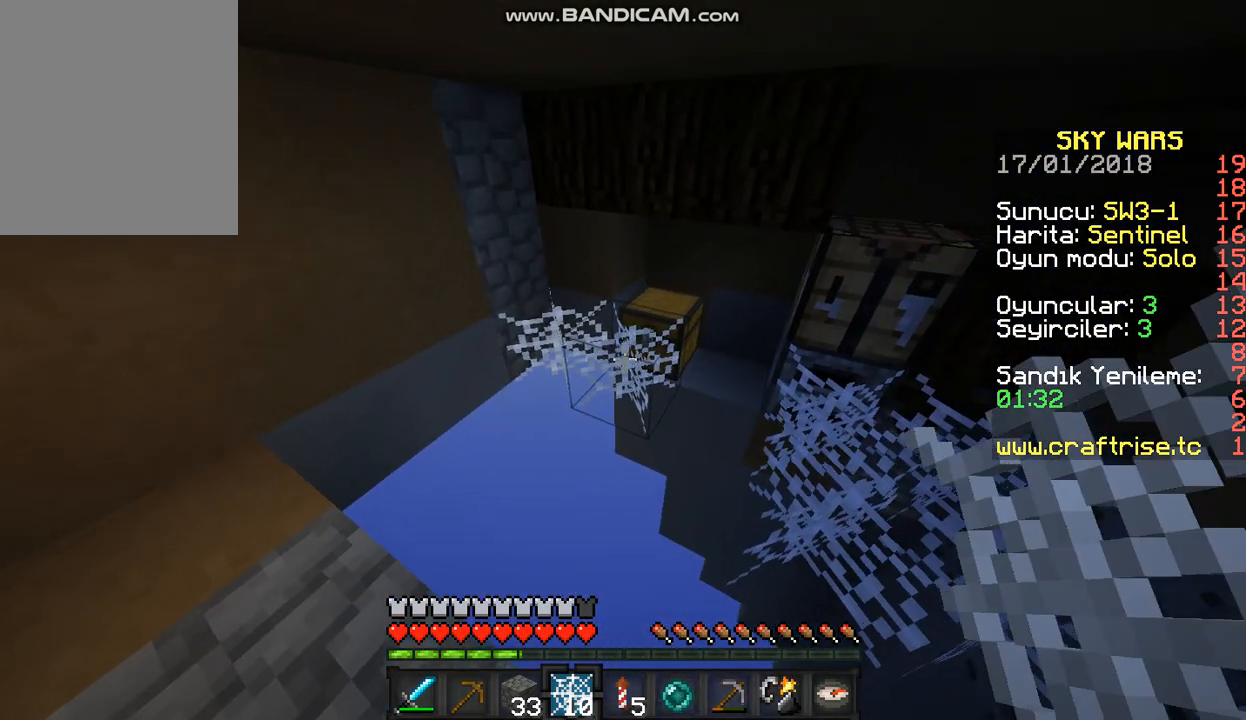
{"keys": ["a"], "mouse": ["right"], "events": [[167, "s", "up"], [200, "d", "up"], [400, "mouse_right", "down"], [467, "a", "down"]]}
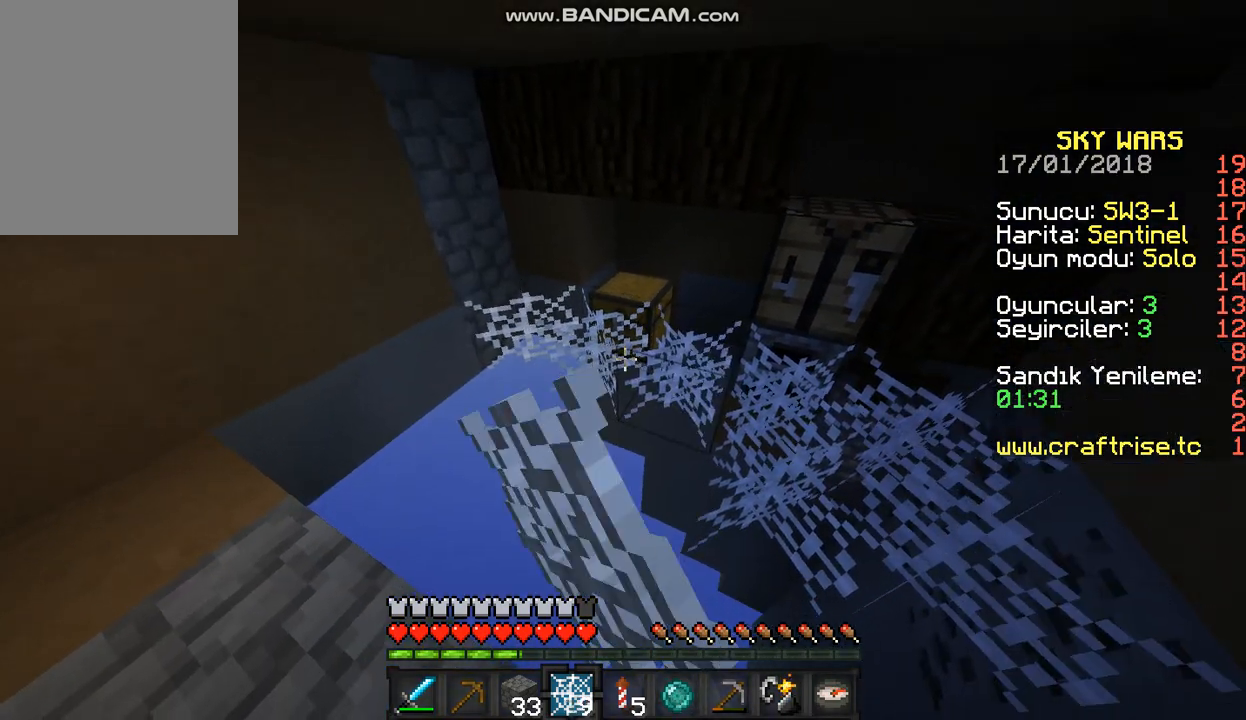
{"keys": [], "mouse": ["right"], "events": [[67, "mouse_right", "up"], [500, "a", "up"], [500, "mouse_right", "down"]]}
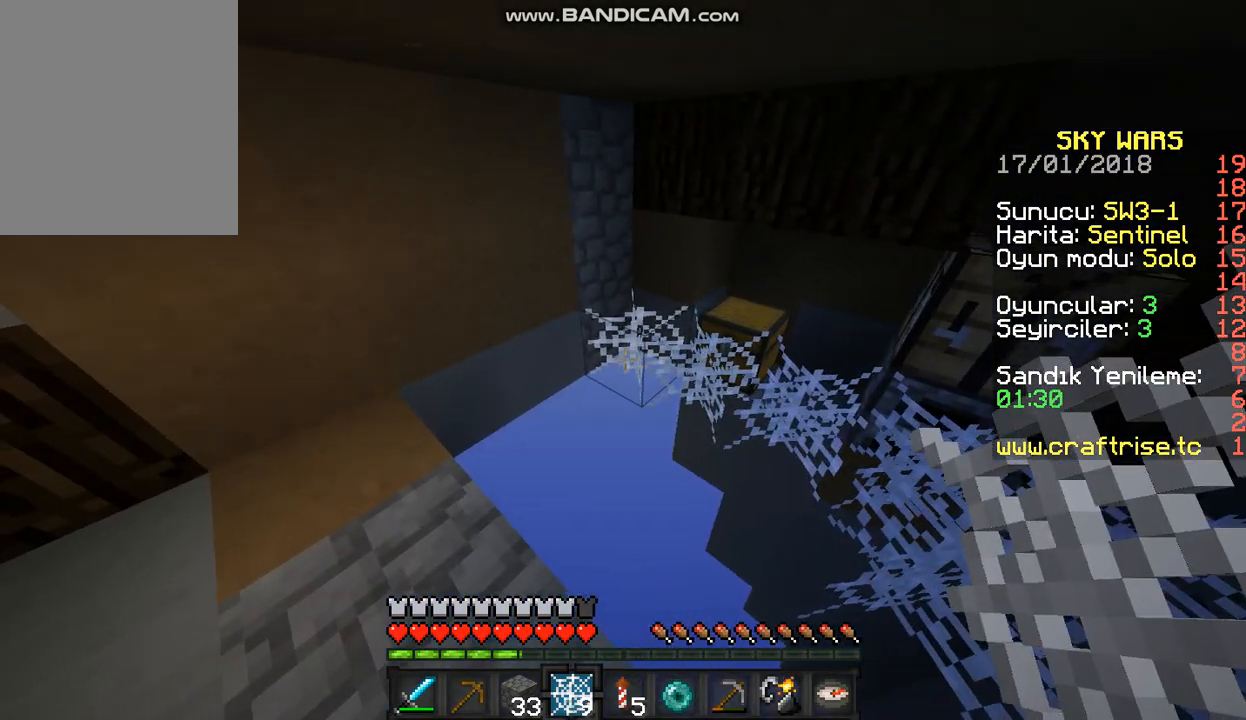
{"keys": ["a"], "mouse": [], "events": [[167, "mouse_right", "up"], [300, "mouse_right", "down"], [367, "a", "down"], [467, "mouse_right", "up"]]}
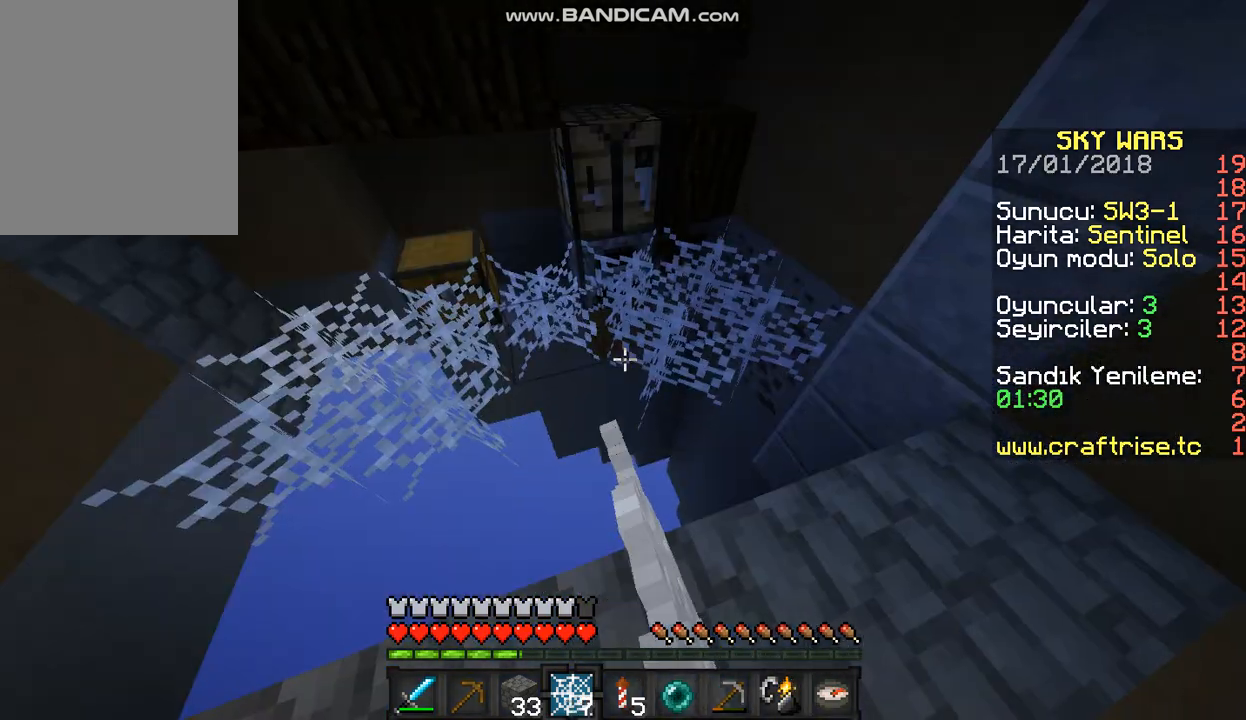
{"keys": ["a", "s"], "mouse": [], "events": [[67, "a", "up"], [367, "mouse_right", "down"], [400, "a", "down"], [400, "s", "down"], [467, "mouse_right", "up"]]}
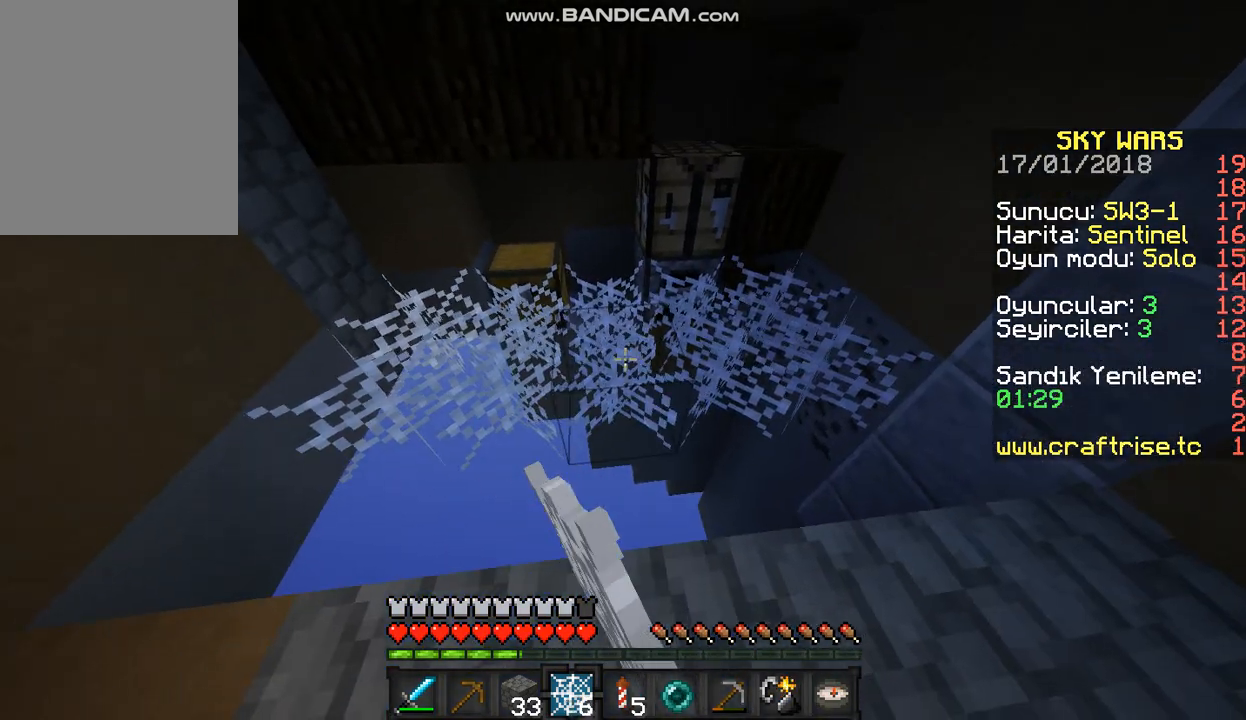
{"keys": ["a"], "mouse": [], "events": [[33, "s", "up"]]}
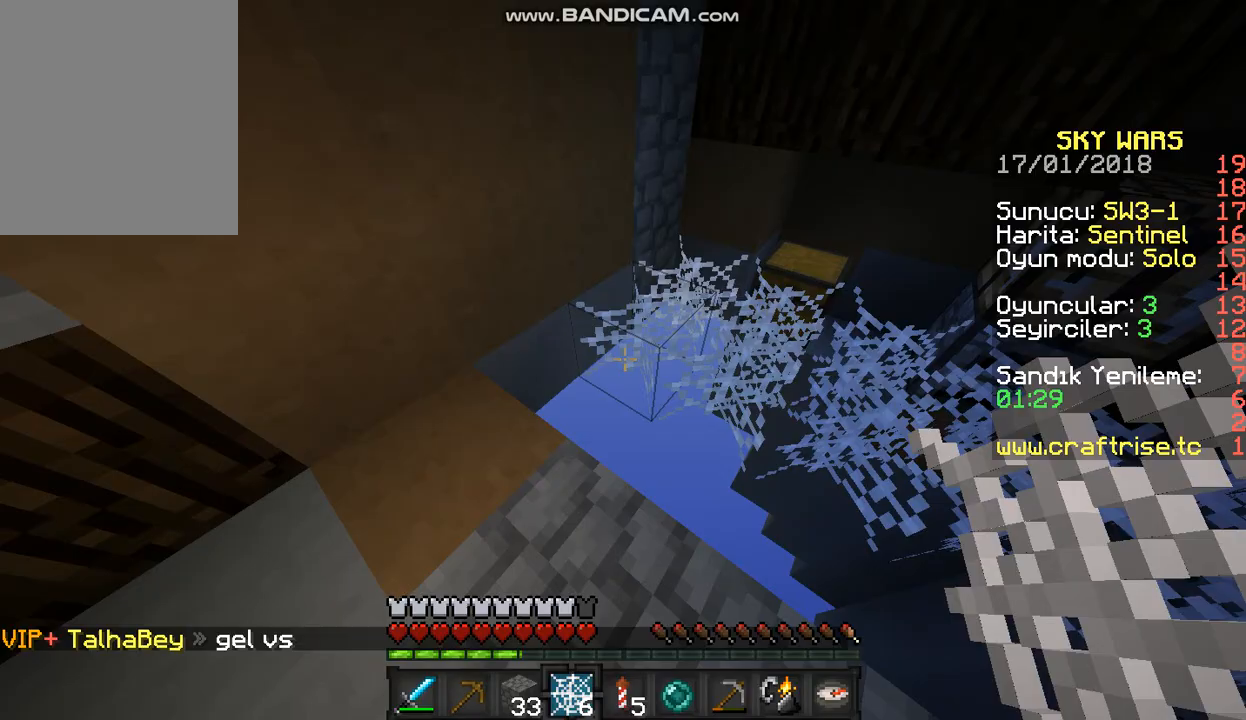
{"keys": ["d", "s"], "mouse": [], "events": [[67, "a", "up"], [100, "mouse_right", "down"], [200, "d", "down"], [200, "s", "down"], [233, "mouse_right", "up"], [367, "s", "up"], [500, "s", "down"]]}
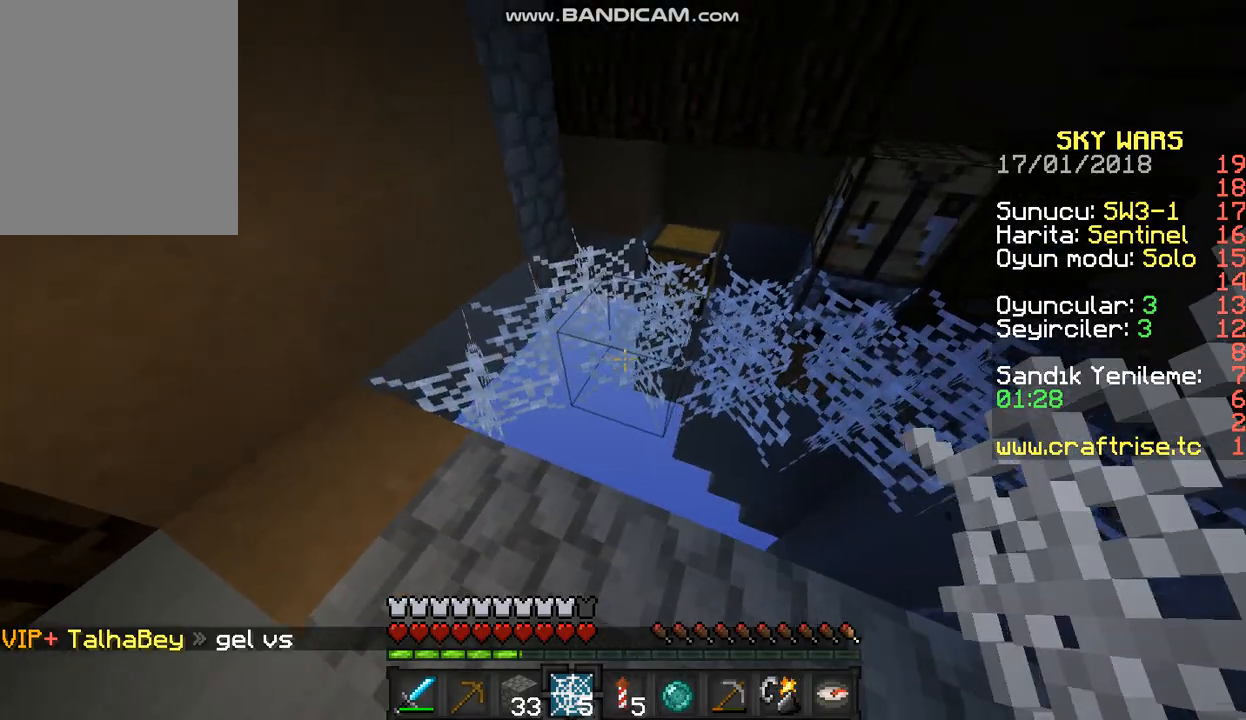
{"keys": ["d"], "mouse": ["right"], "events": [[33, "mouse_right", "down"], [200, "mouse_right", "up"], [433, "mouse_right", "down"], [467, "s", "up"]]}
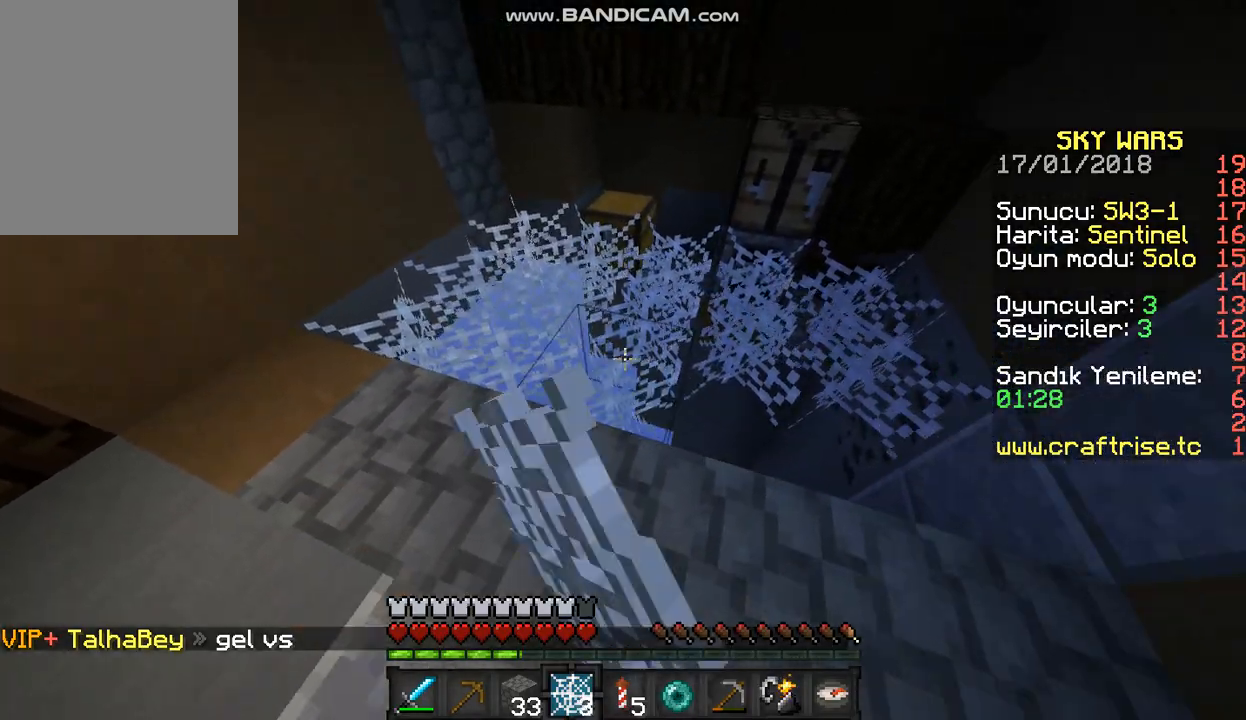
{"keys": ["d"], "mouse": ["right"], "events": [[133, "mouse_right", "up"], [233, "s", "down"], [467, "mouse_right", "down"], [467, "s", "up"]]}
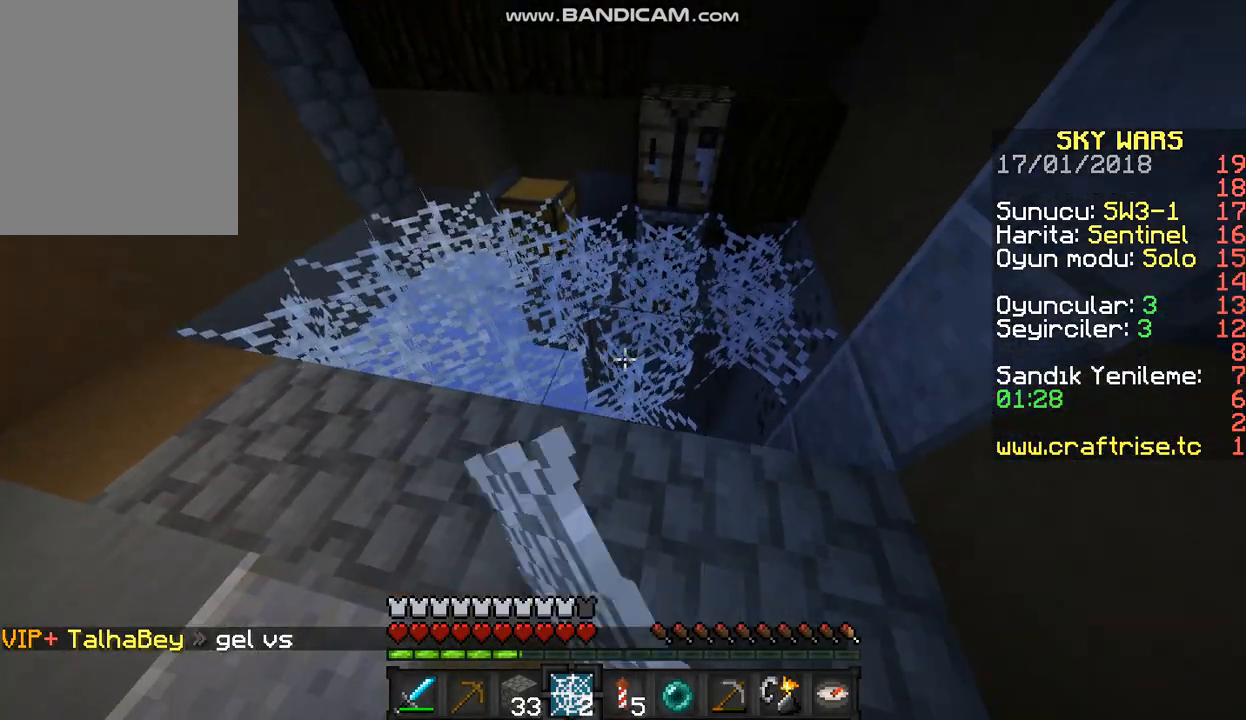
{"keys": ["d"], "mouse": [], "events": [[67, "mouse_right", "up"]]}
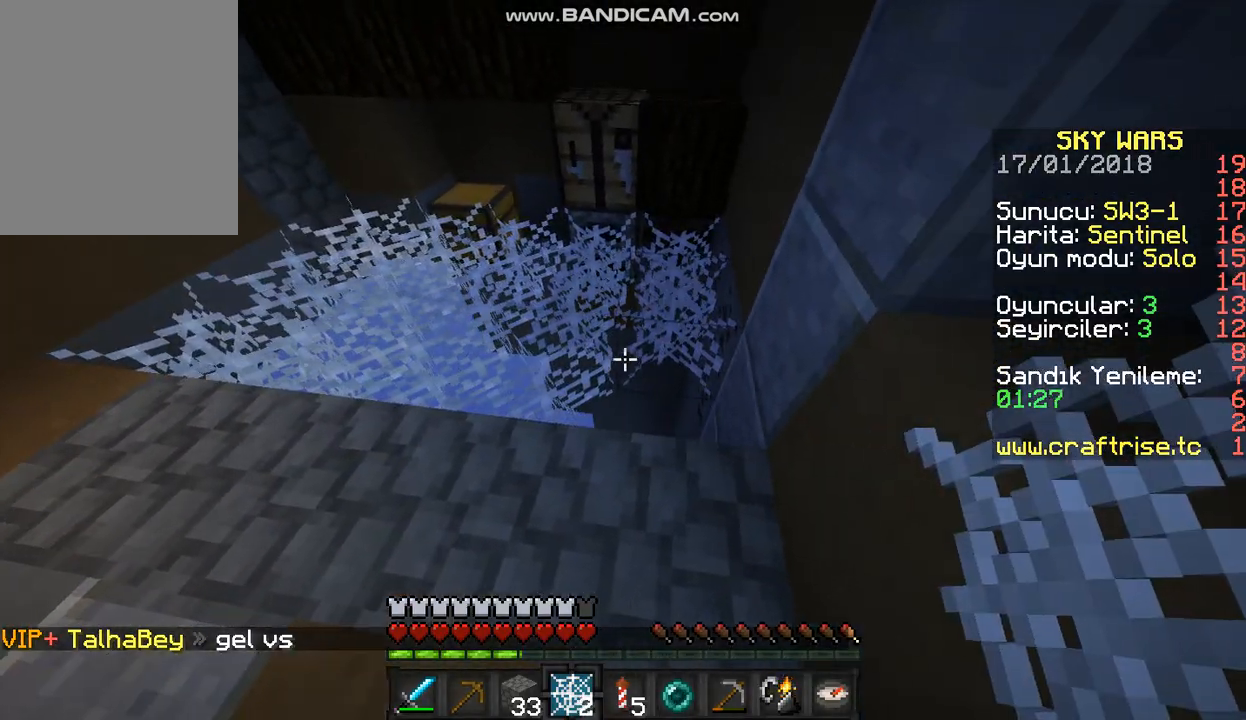
{"keys": [], "mouse": [], "events": [[67, "d", "up"], [167, "mouse_right", "down"], [300, "mouse_right", "up"]]}
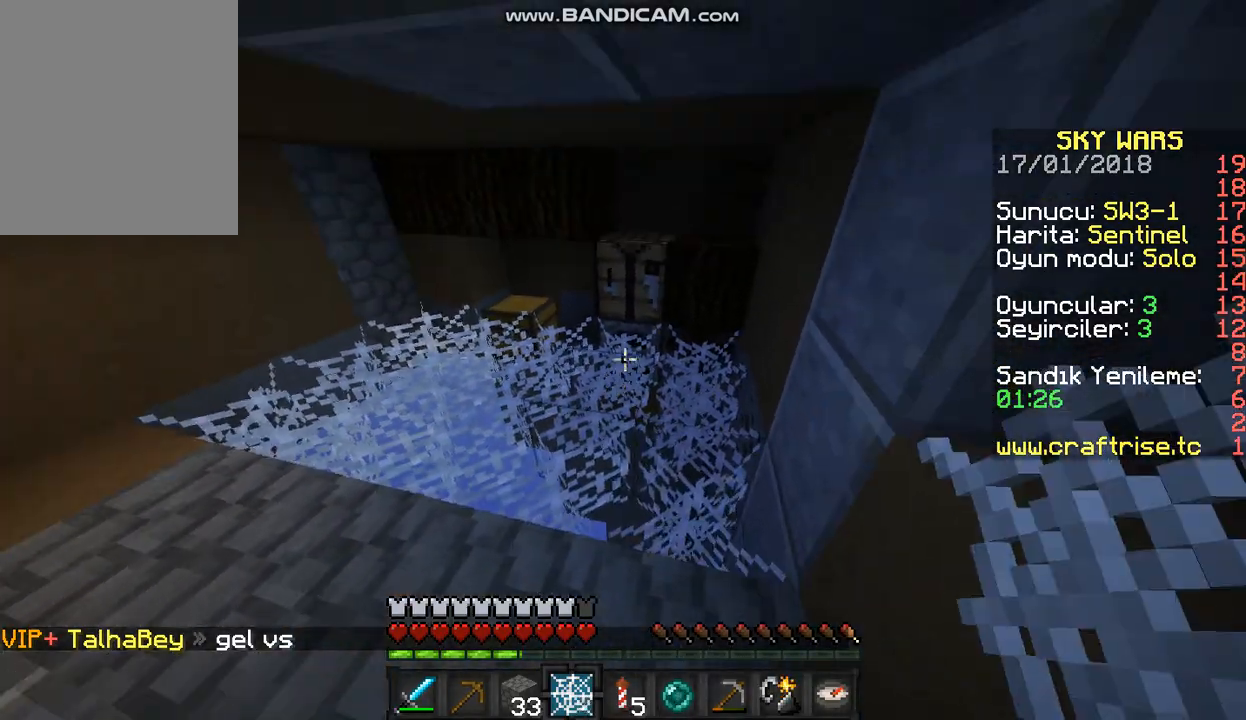
{"keys": ["a", "w"], "mouse": [], "events": [[233, "a", "down"], [467, "w", "down"]]}
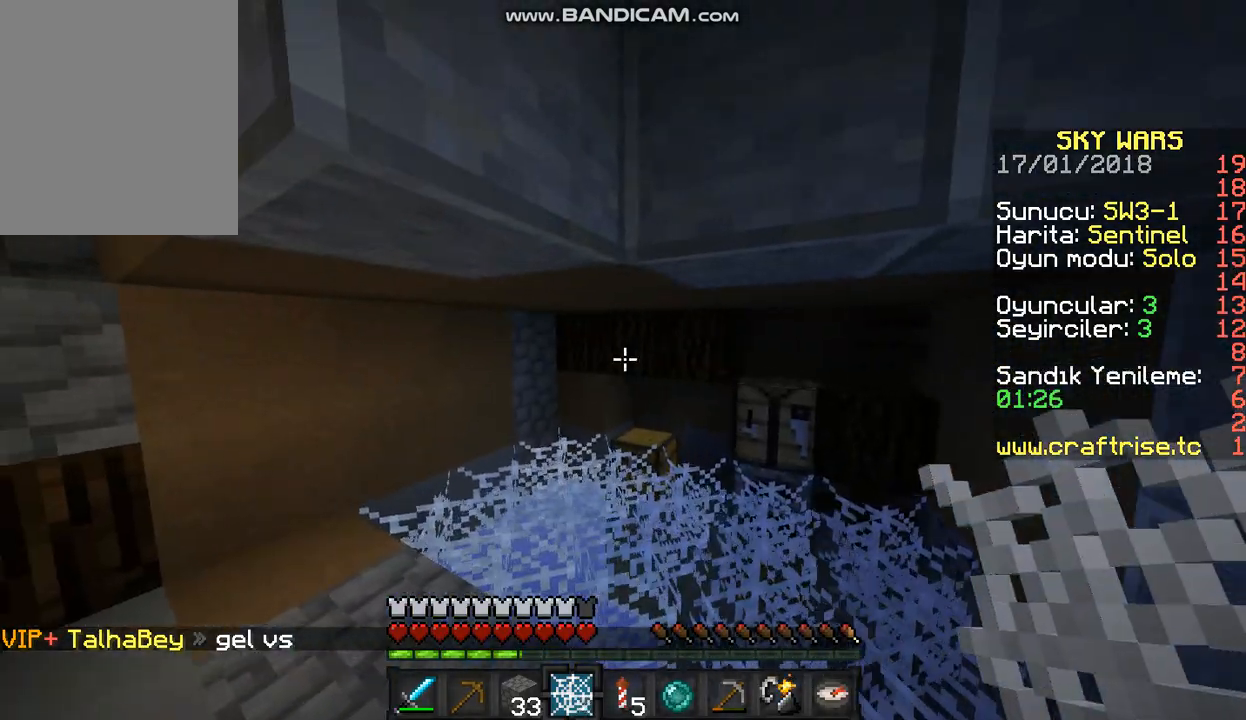
{"keys": [], "mouse": [], "events": [[67, "a", "up"], [167, "w", "up"]]}
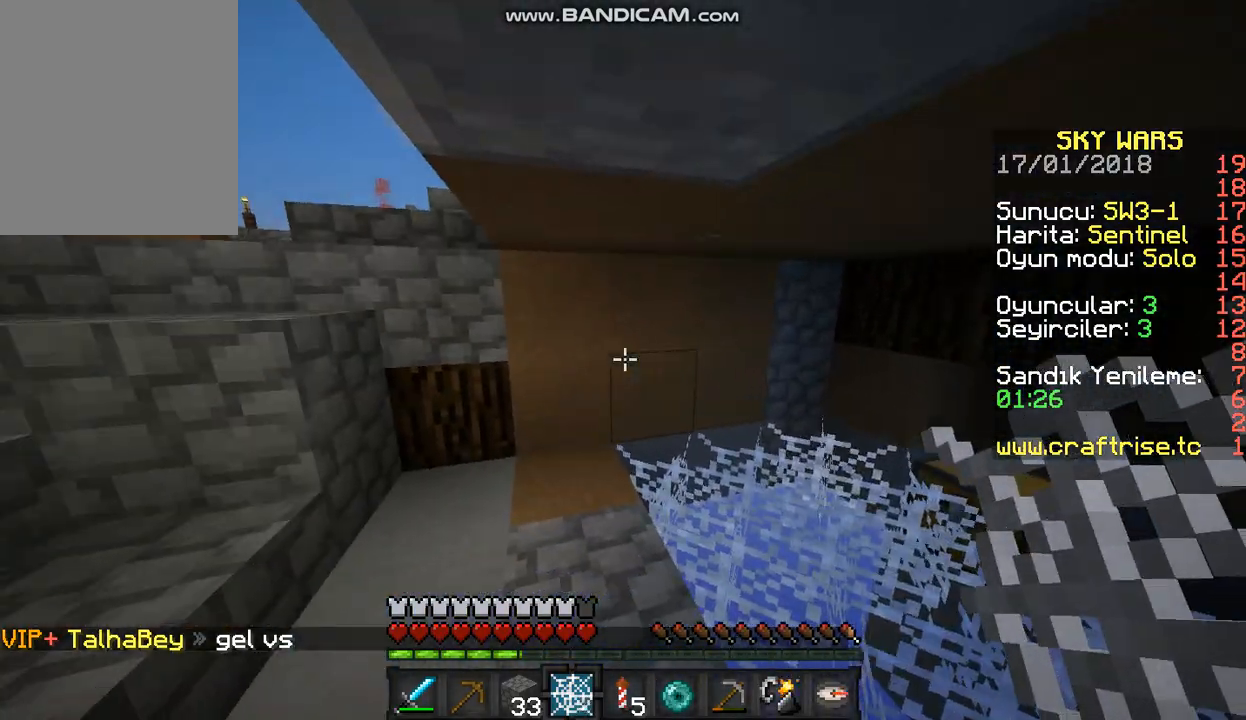
{"keys": ["a", "w"], "mouse": [], "events": [[100, "a", "down"], [500, "w", "down"]]}
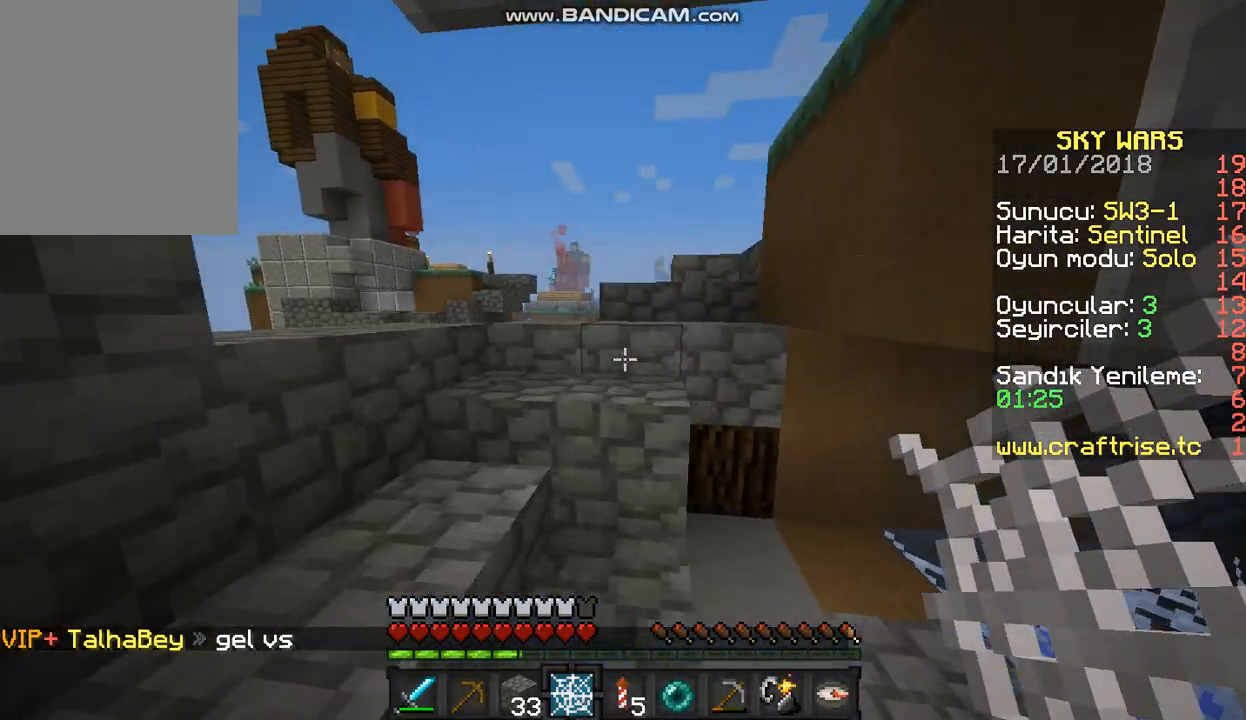
{"keys": [], "mouse": [], "events": [[167, "w", "up"], [200, "w", "down"], [267, "w", "up"], [300, "a", "up"]]}
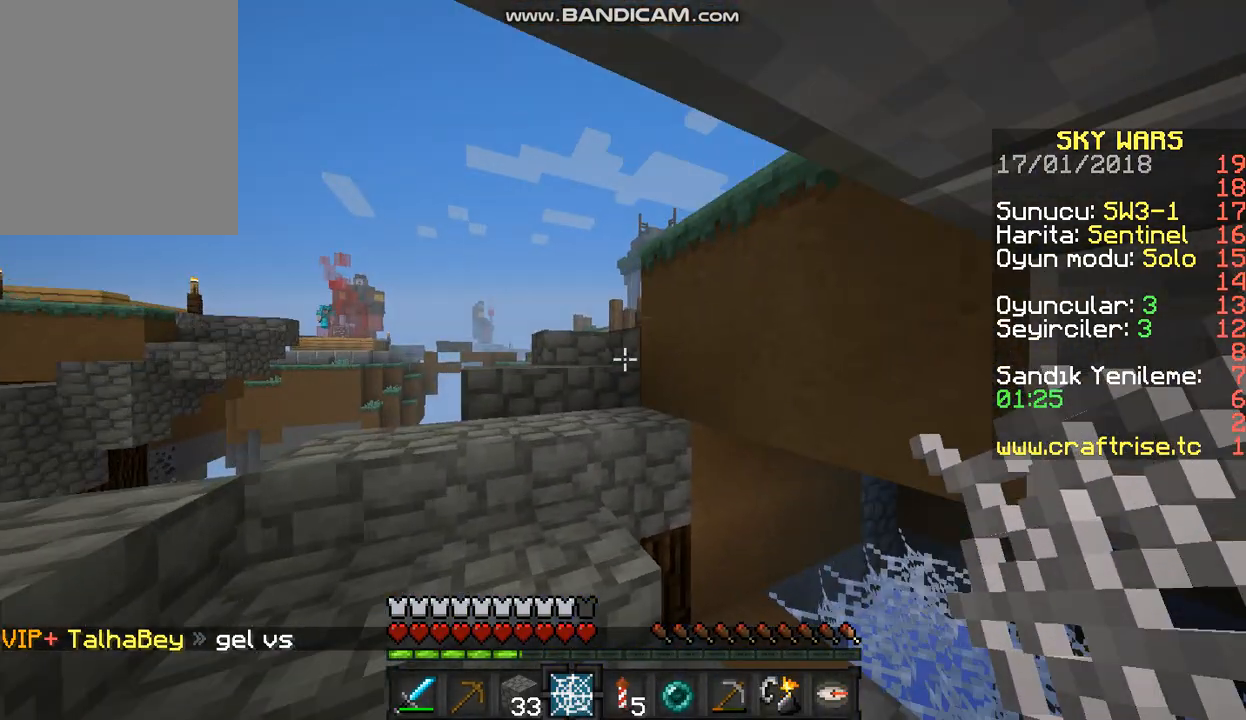
{"keys": ["w"], "mouse": [], "events": [[233, "w", "down"]]}
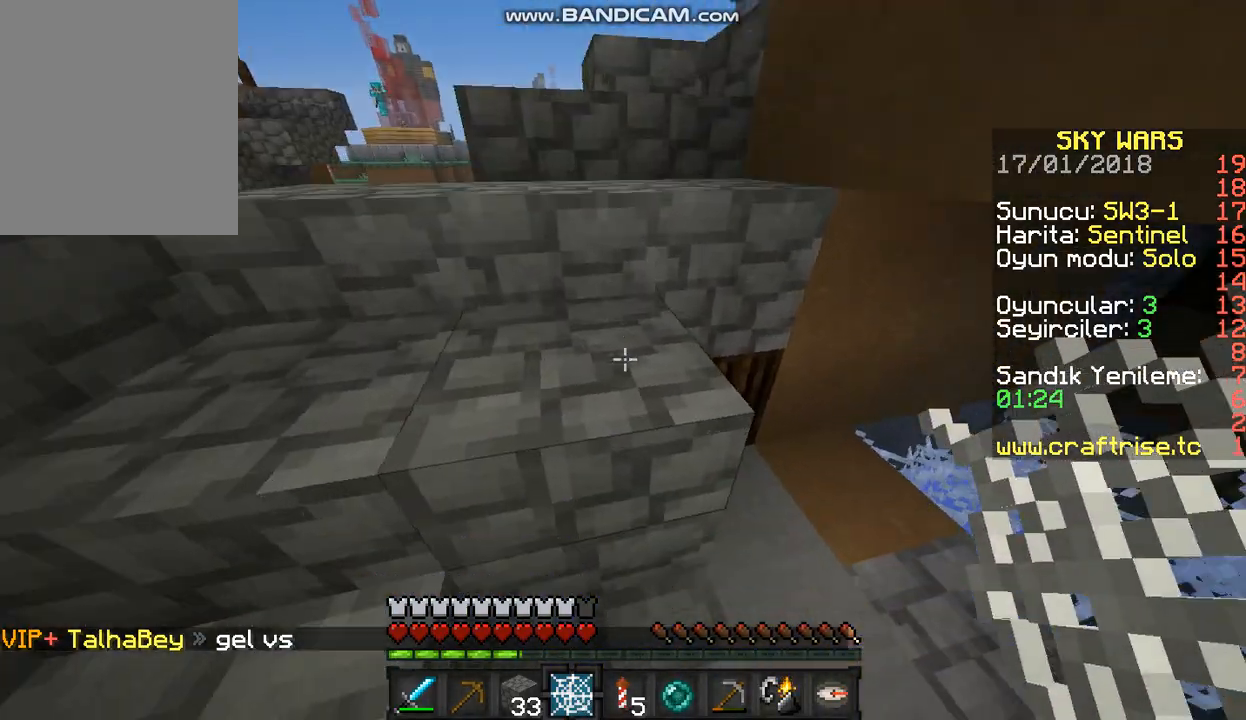
{"keys": [], "mouse": [], "events": [[67, "w", "up"]]}
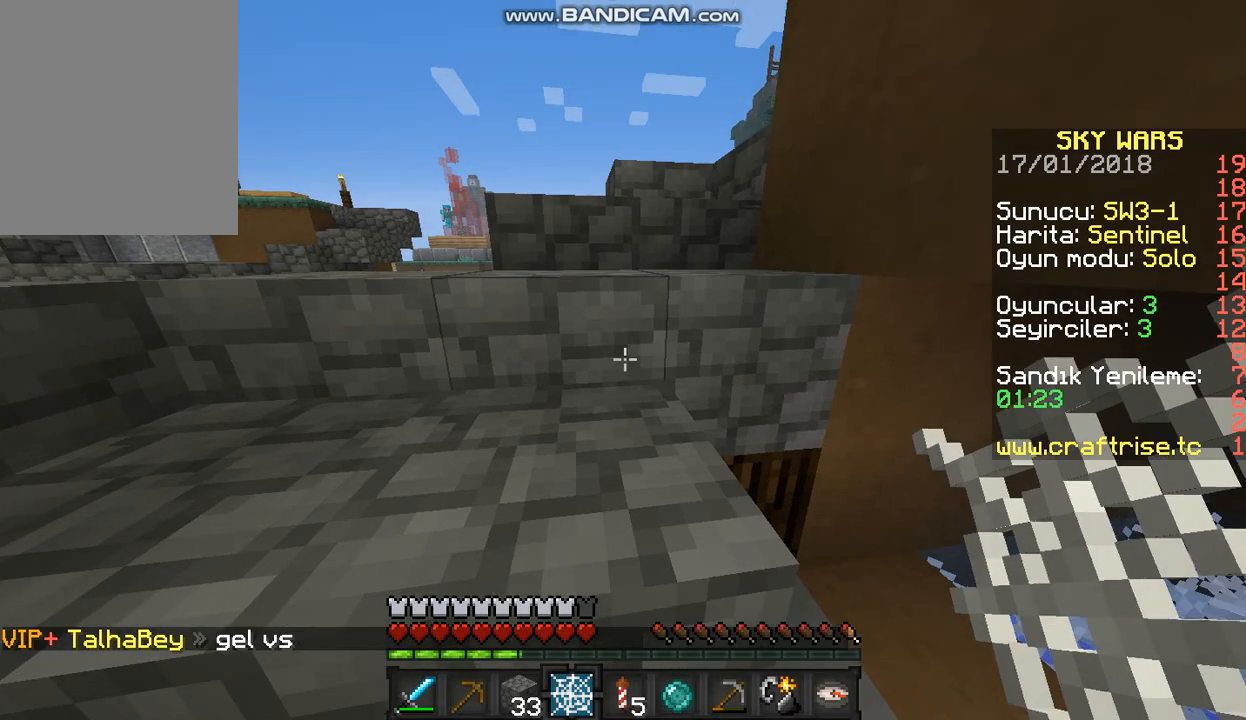
{"keys": ["w"], "mouse": [], "events": [[333, "w", "down"]]}
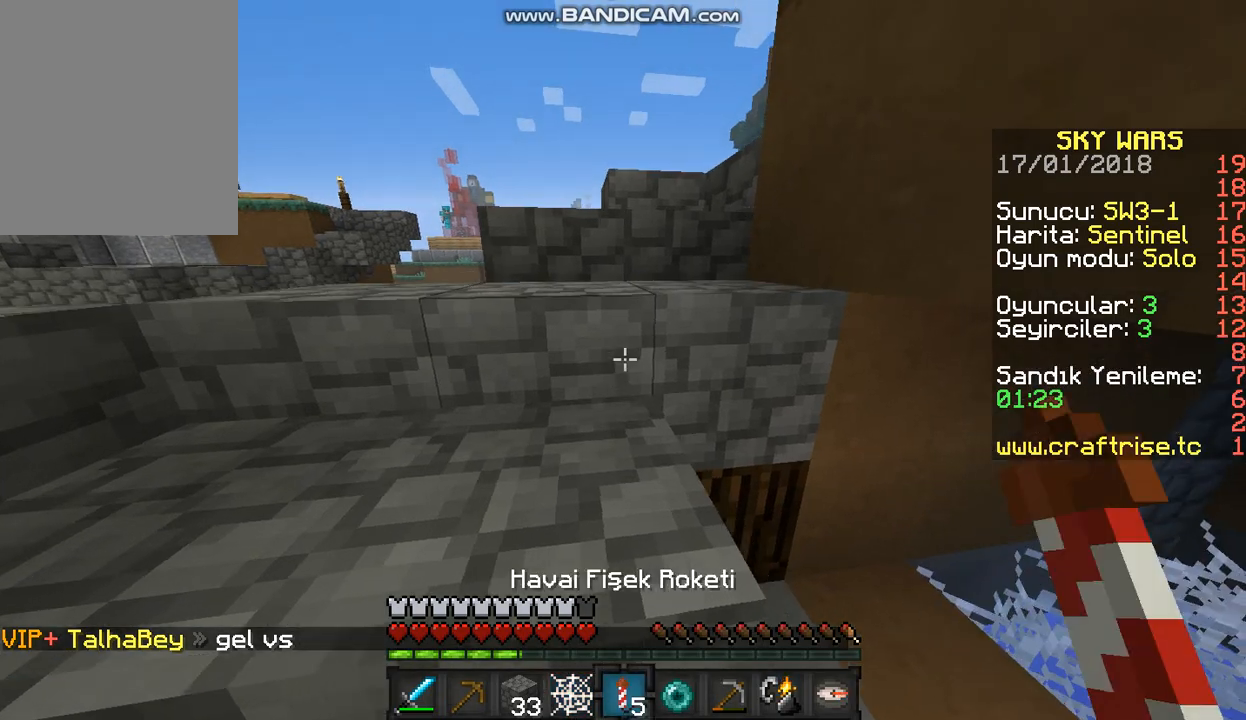
{"keys": ["a", "w"], "mouse": [], "events": [[200, "a", "down"]]}
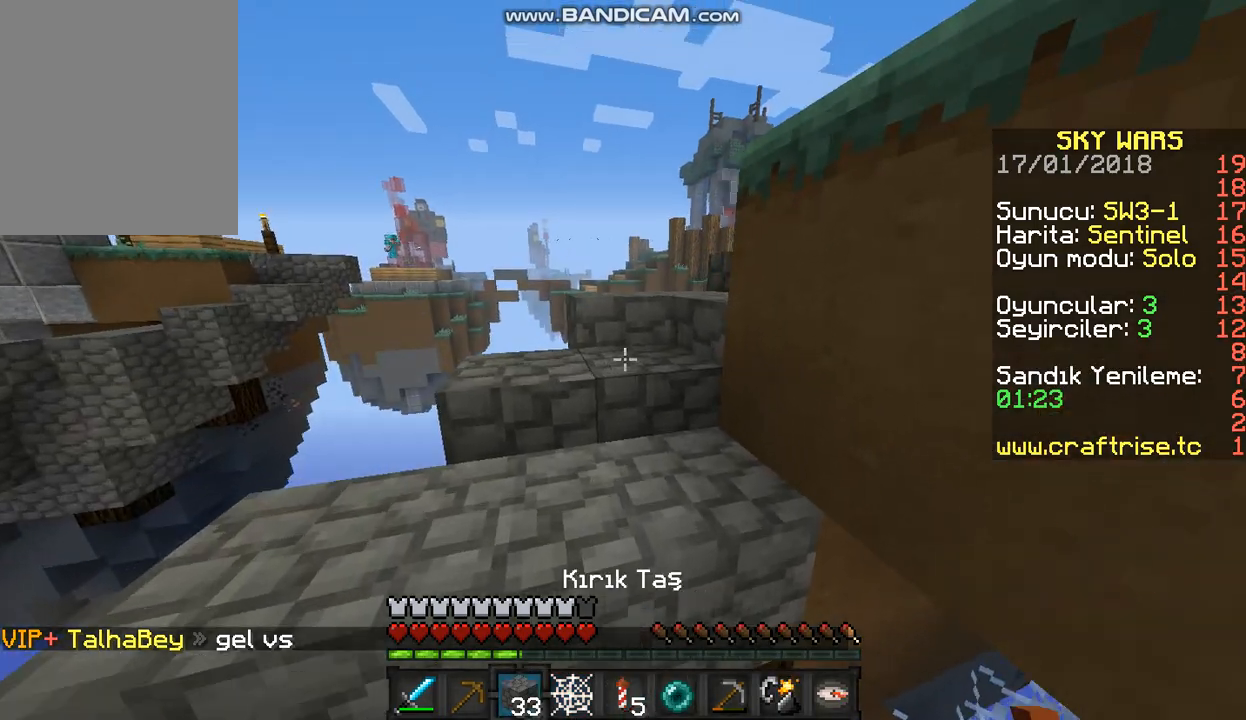
{"keys": ["a", "s"], "mouse": [], "events": [[33, "a", "up"], [67, "w", "up"], [267, "mouse_right", "down"], [467, "a", "down"], [467, "mouse_right", "up"], [500, "s", "down"]]}
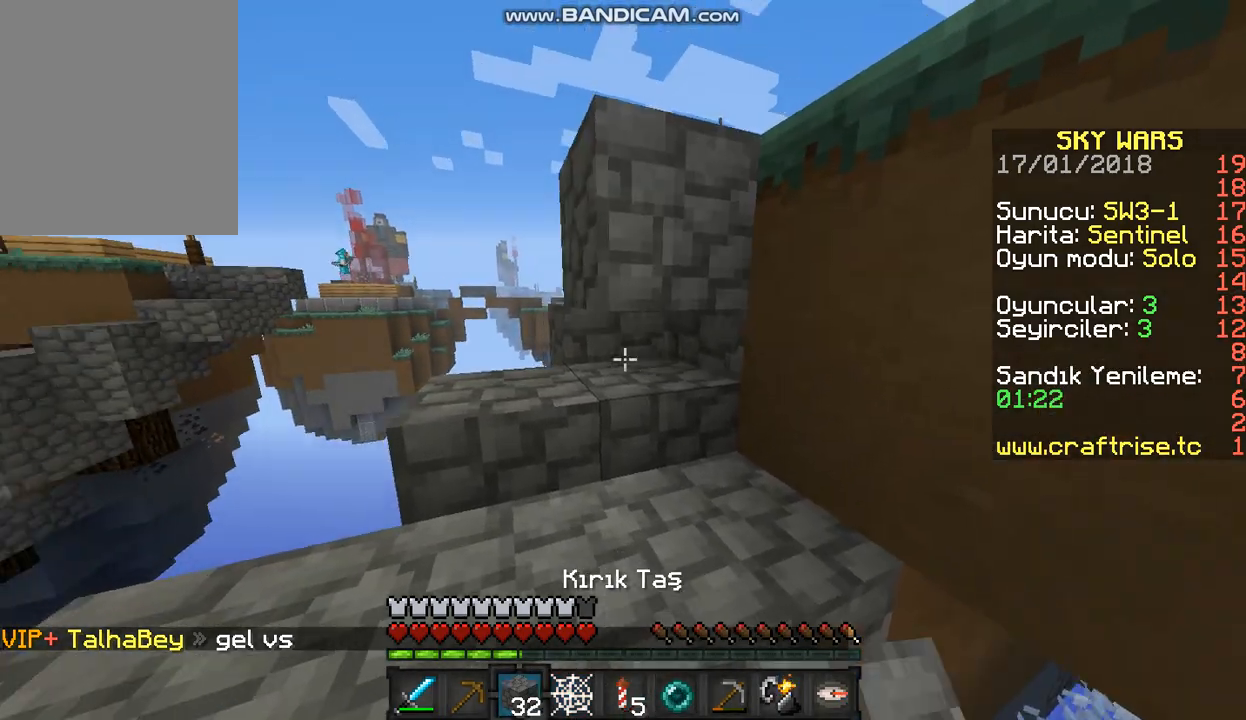
{"keys": [], "mouse": [], "events": [[333, "a", "up"], [367, "s", "up"]]}
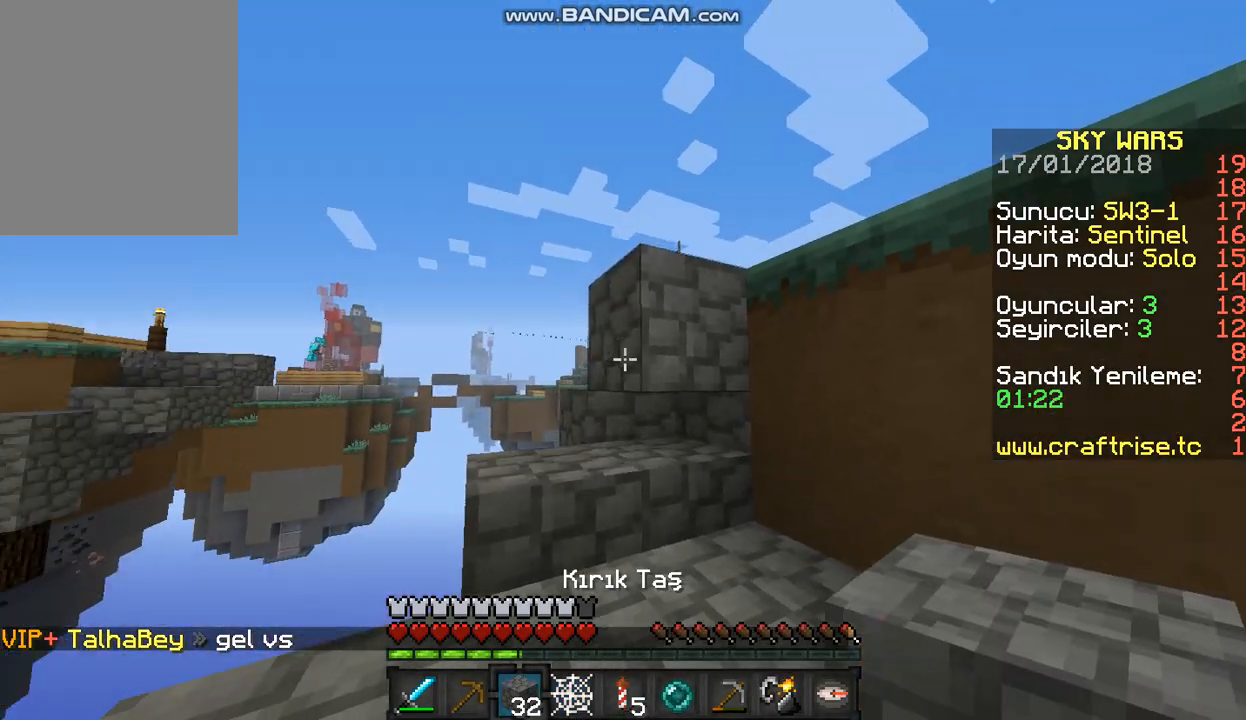
{"keys": ["a"], "mouse": [], "events": [[33, "mouse_right", "down"], [133, "s", "down"], [167, "mouse_right", "up"], [200, "a", "down"], [333, "a", "up"], [433, "s", "up"], [467, "a", "down"]]}
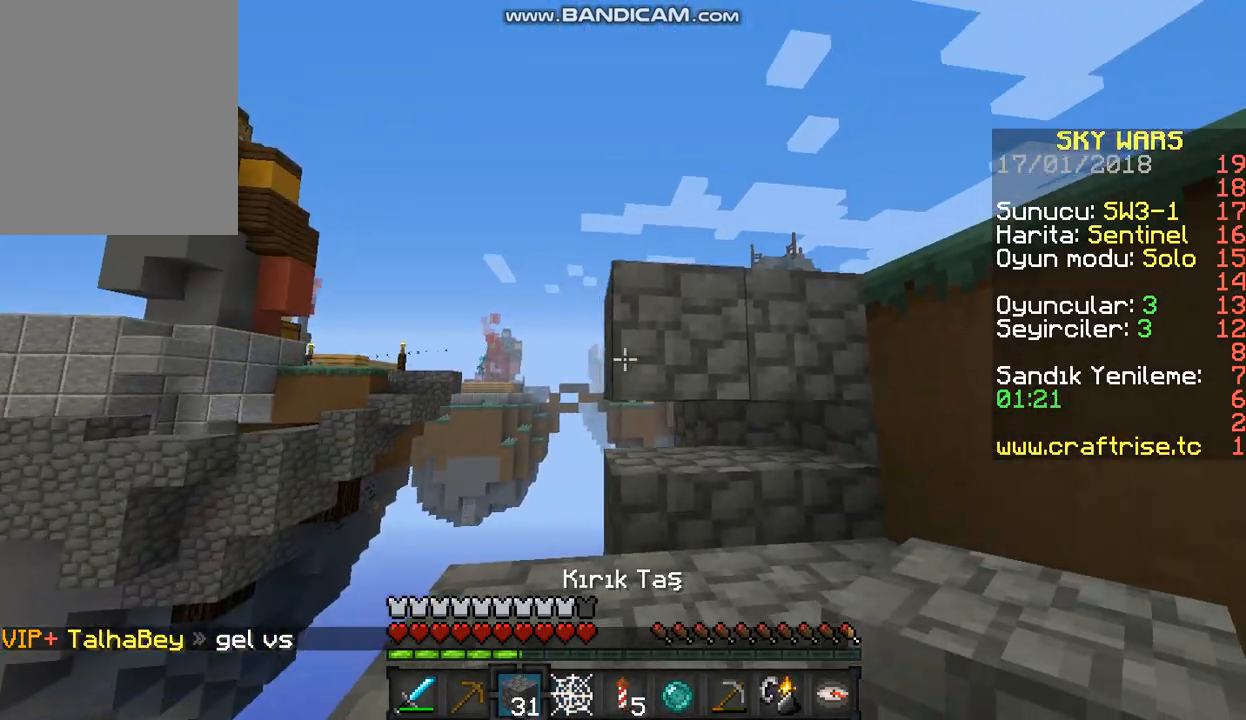
{"keys": [], "mouse": [], "events": [[267, "a", "up"]]}
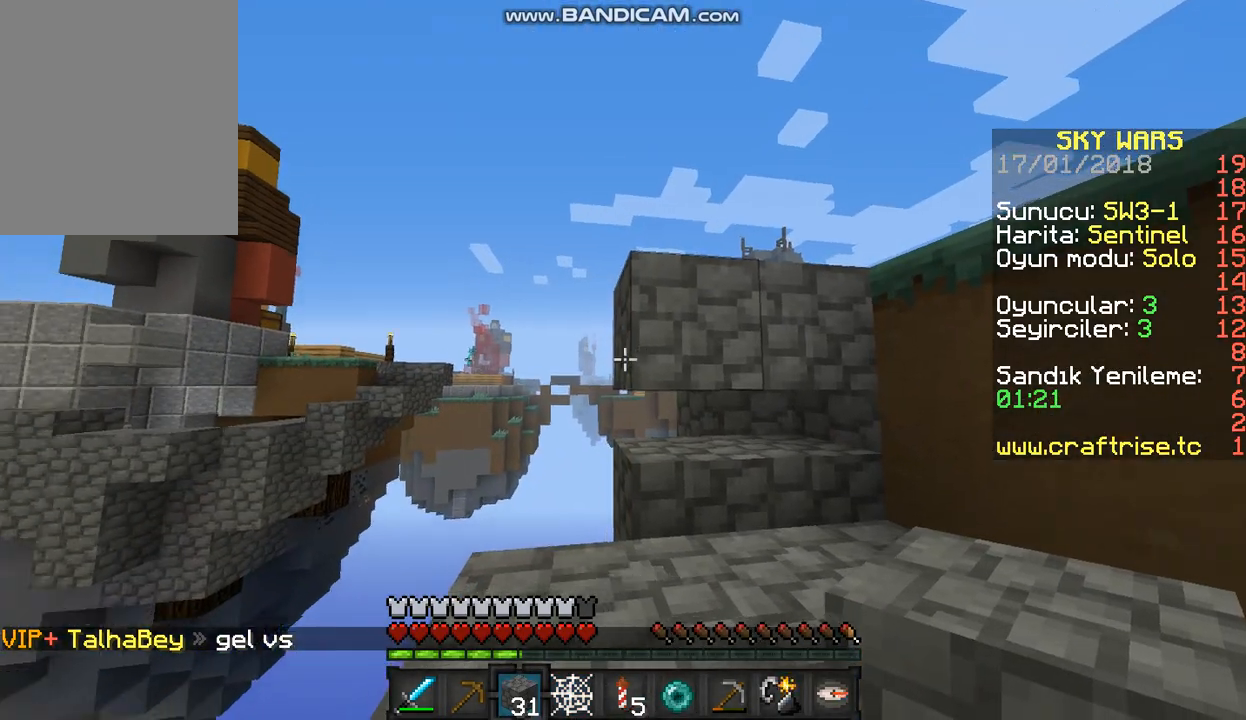
{"keys": ["a", "w"], "mouse": [], "events": [[133, "mouse_right", "down"], [200, "a", "down"], [233, "mouse_right", "up"], [433, "w", "down"]]}
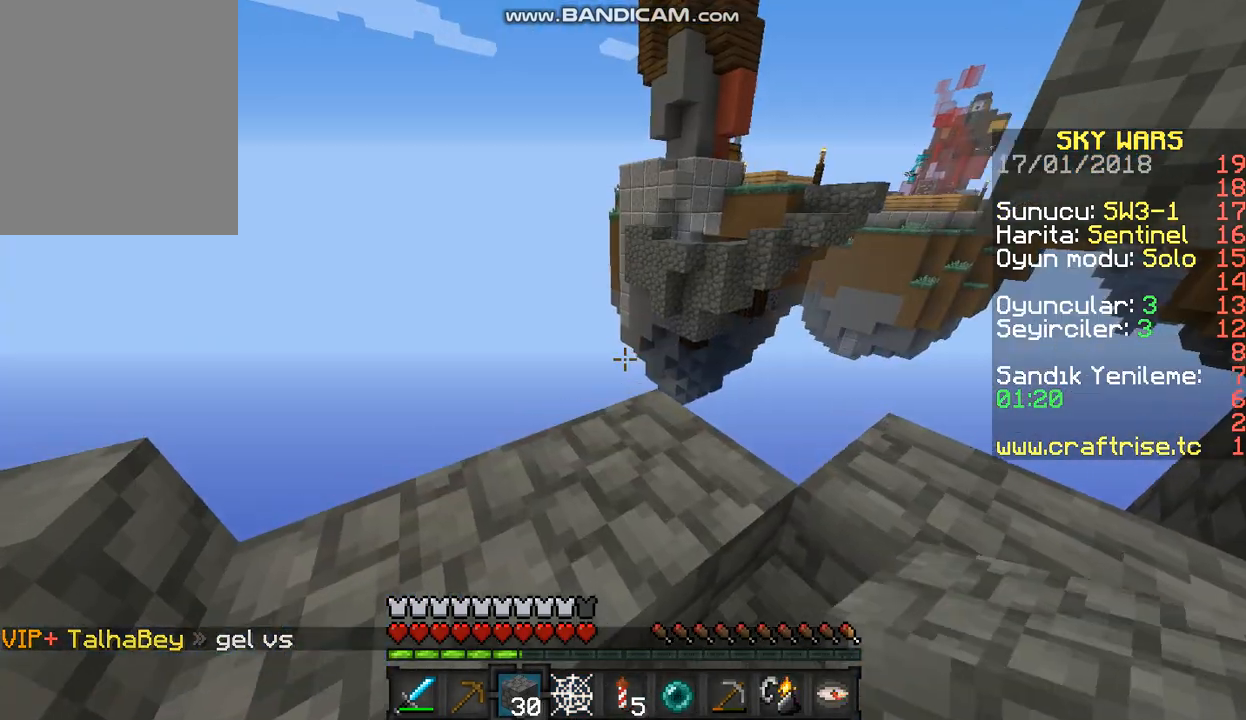
{"keys": ["a", "s"], "mouse": [], "events": [[133, "w", "up"], [333, "s", "down"]]}
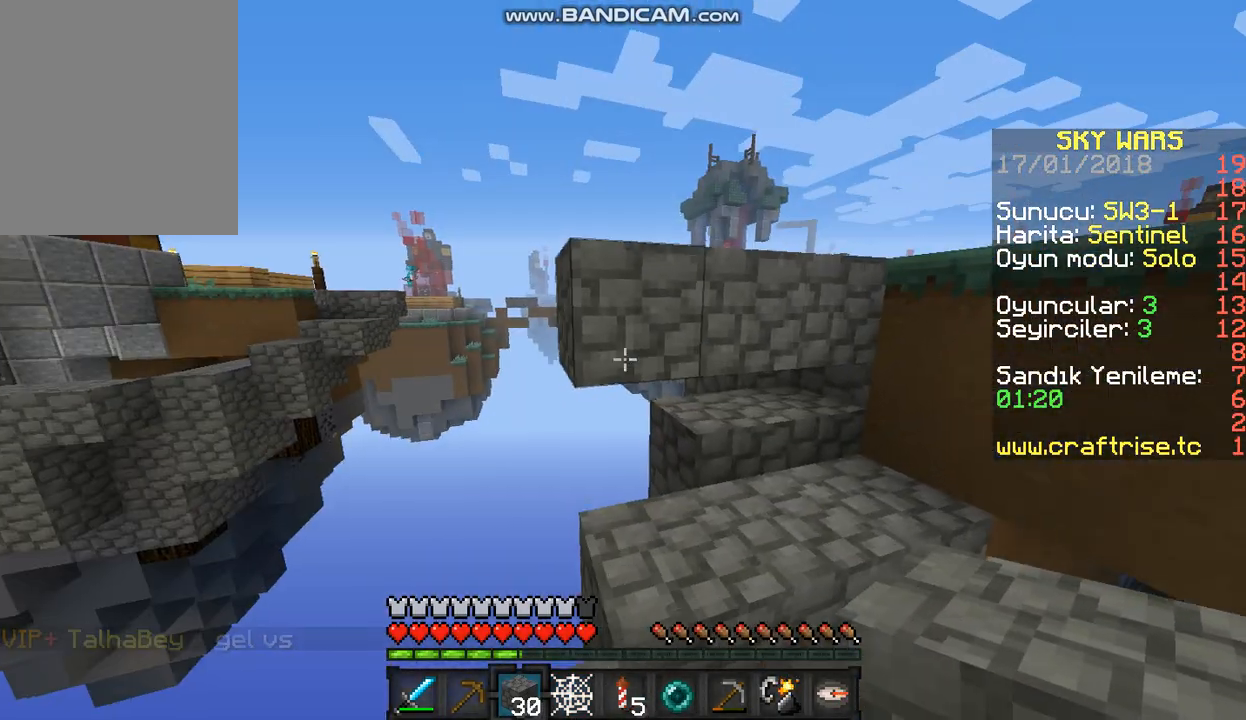
{"keys": [], "mouse": [], "events": [[67, "a", "up"], [67, "s", "up"]]}
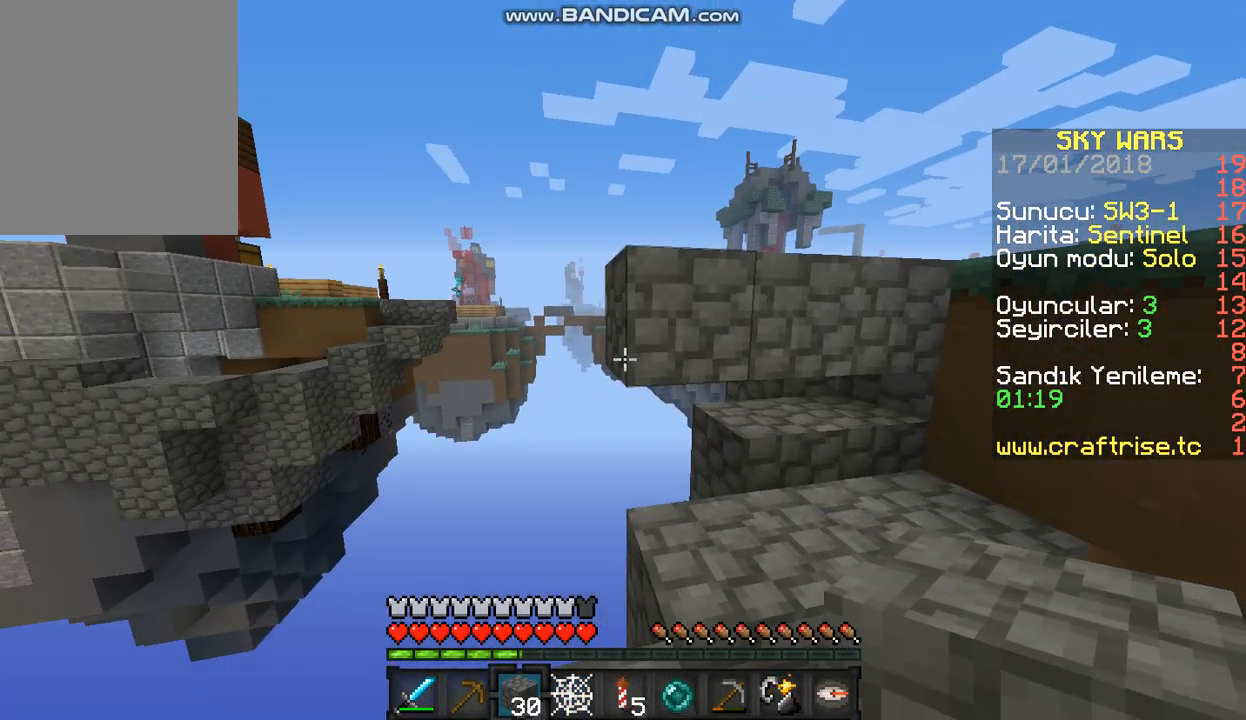
{"keys": ["d", "s"], "mouse": ["right"], "events": [[33, "mouse_right", "down"], [167, "d", "down"], [167, "s", "down"], [200, "mouse_right", "up"], [433, "mouse_right", "down"]]}
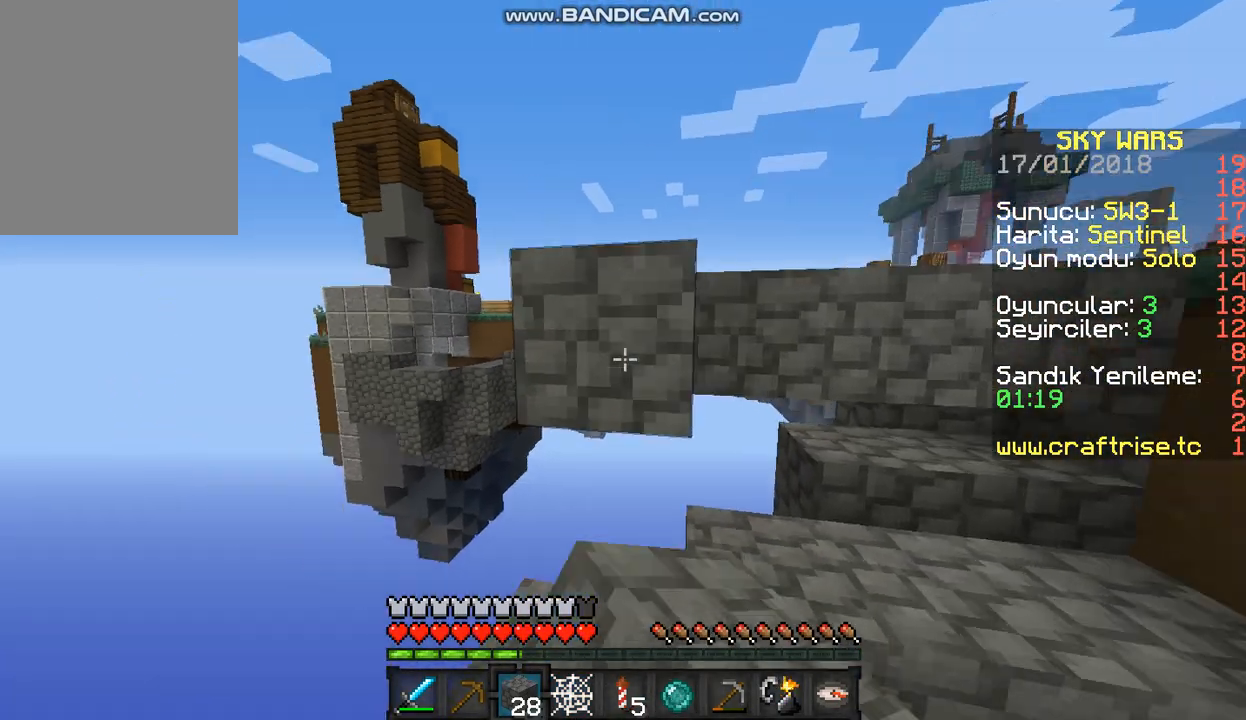
{"keys": ["d", "s"], "mouse": ["right"], "events": [[67, "mouse_right", "up"], [433, "mouse_right", "down"]]}
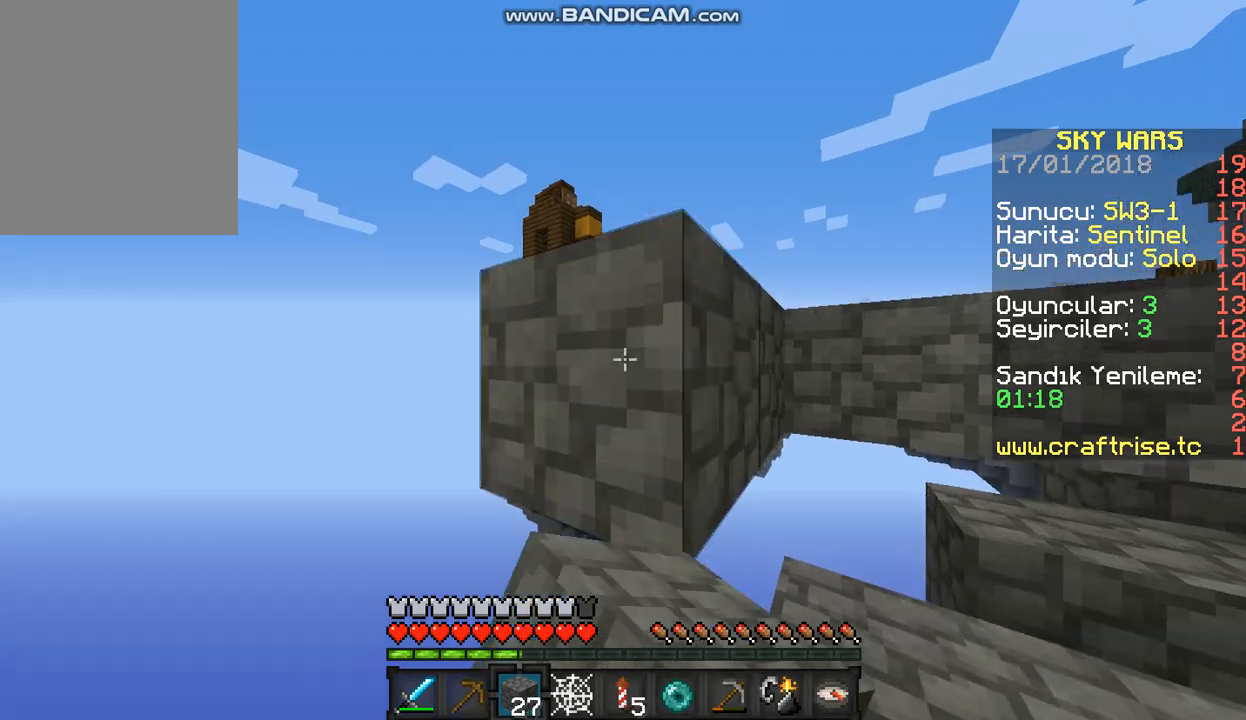
{"keys": ["d", "s"], "mouse": [], "events": [[33, "mouse_right", "up"], [233, "s", "up"], [367, "s", "down"]]}